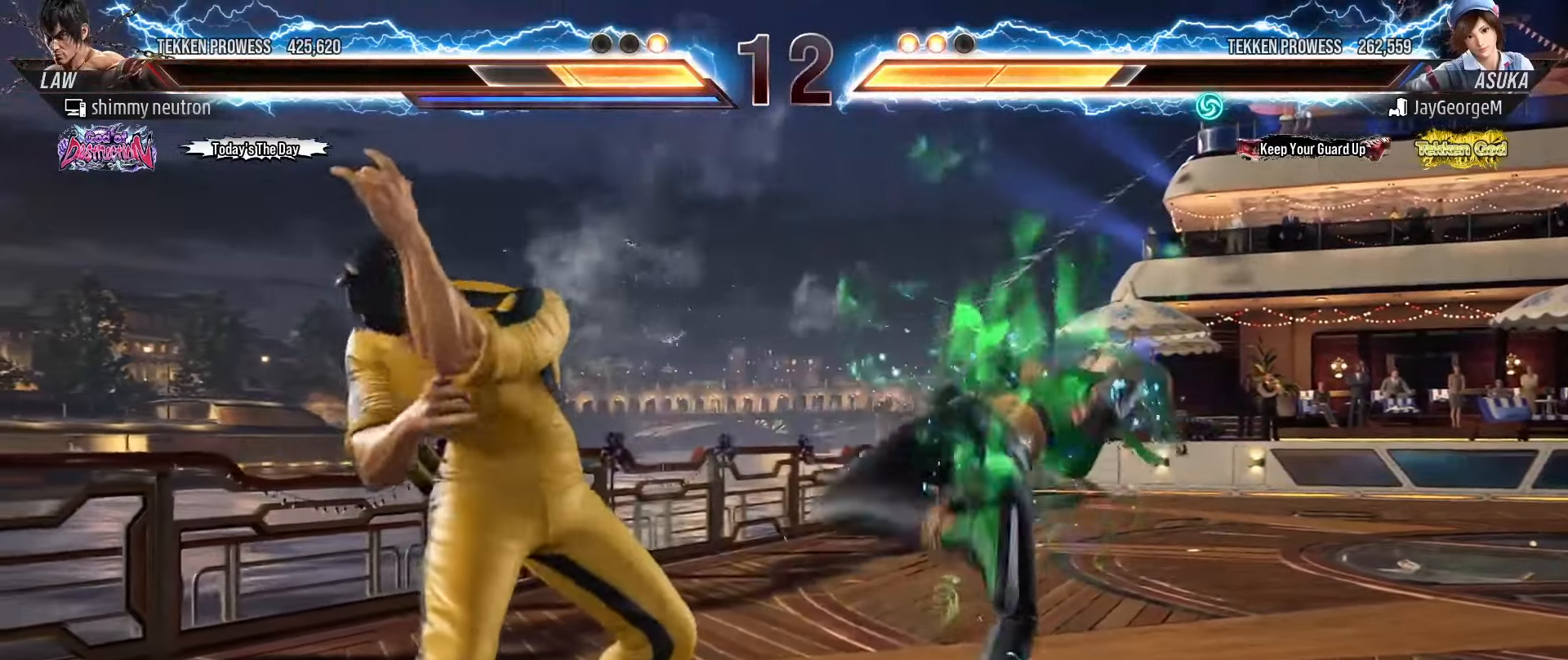
Gameplay with a controller (arcade stick); each line is a JSON object with the inputs held at the frame after it. "events" lists button and stick changes between this image and that frame as [ms after this image, input, new state], when the widget could be followed in between. Not read: L3 R3.
{"buttons": [], "left_stick": "left", "events": [[100, "left_stick", "down"], [217, "left_stick", "down-right"], [450, "left_stick", "left"]]}
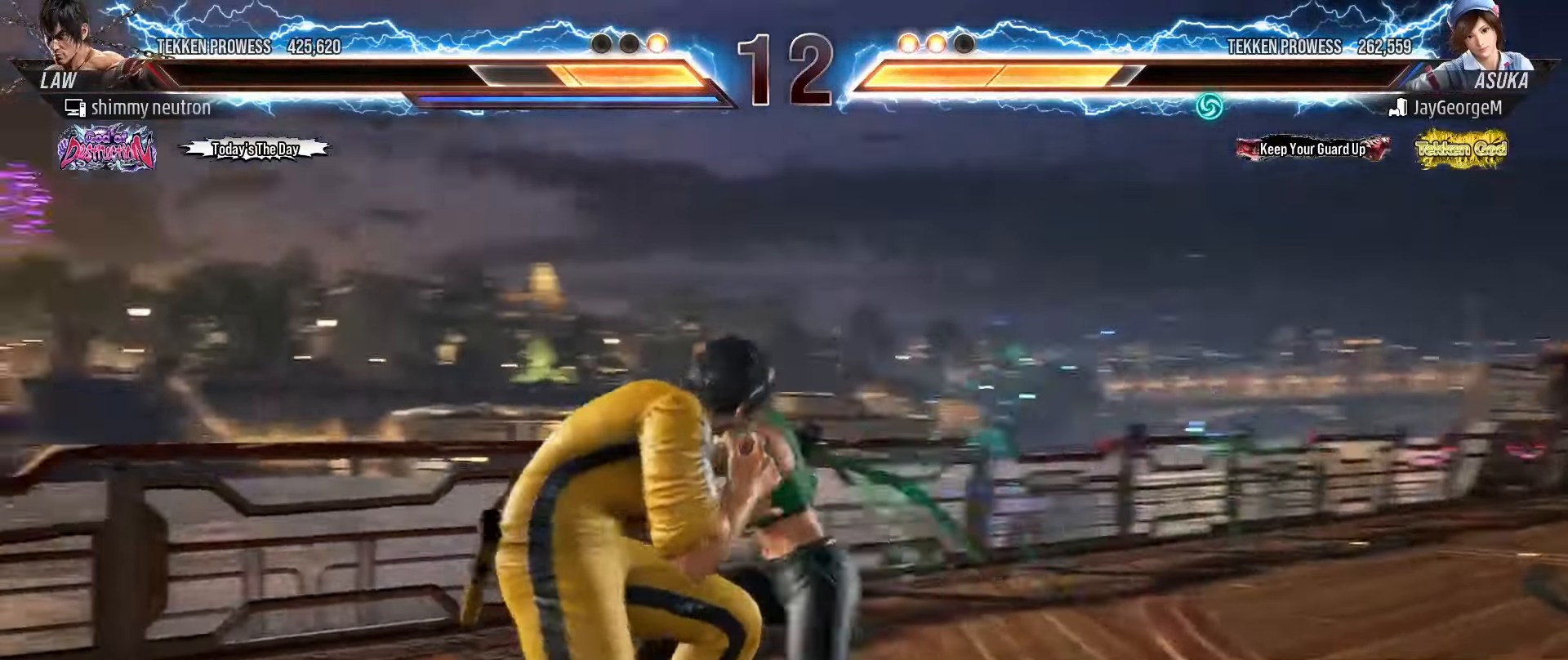
{"buttons": [], "left_stick": "down", "events": [[300, "left_stick", "center"], [350, "left_stick", "down"]]}
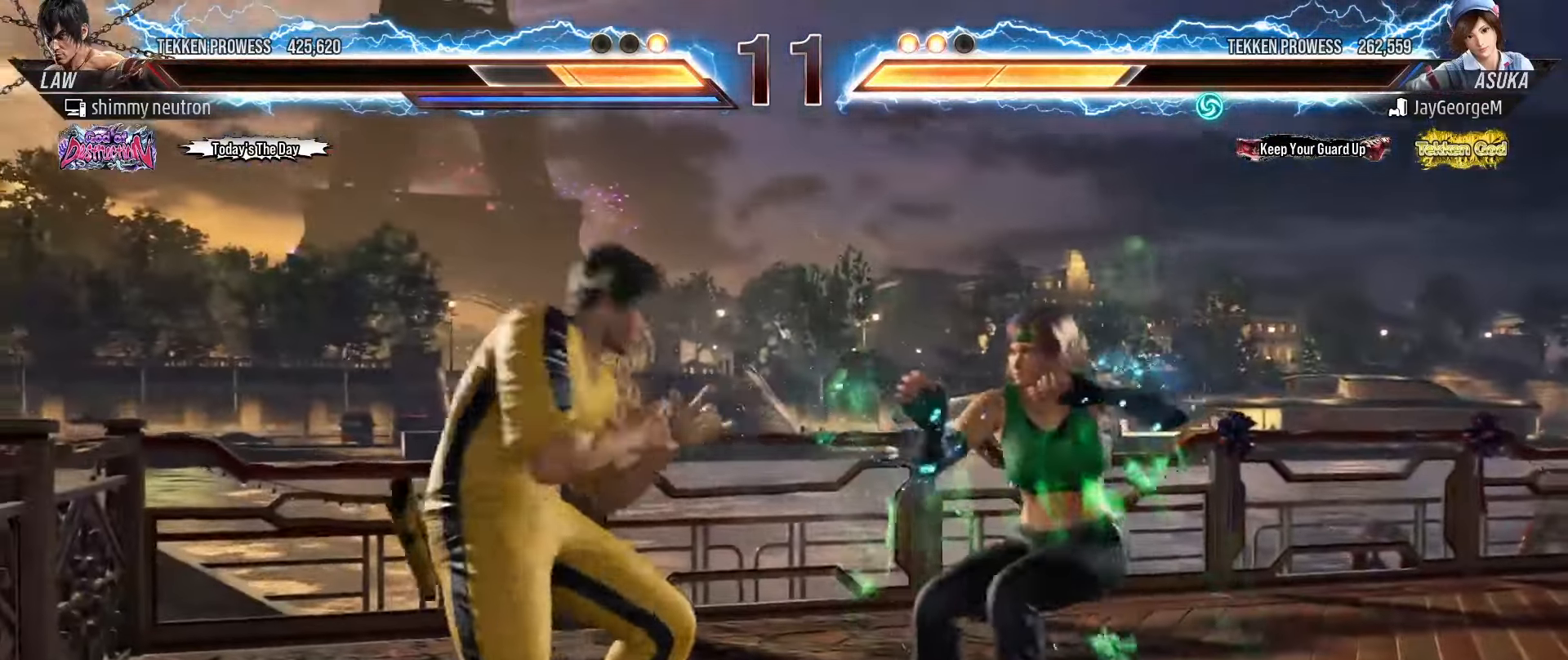
{"buttons": [], "left_stick": "down", "events": [[150, "left_stick", "down-right"], [267, "left_stick", "down"]]}
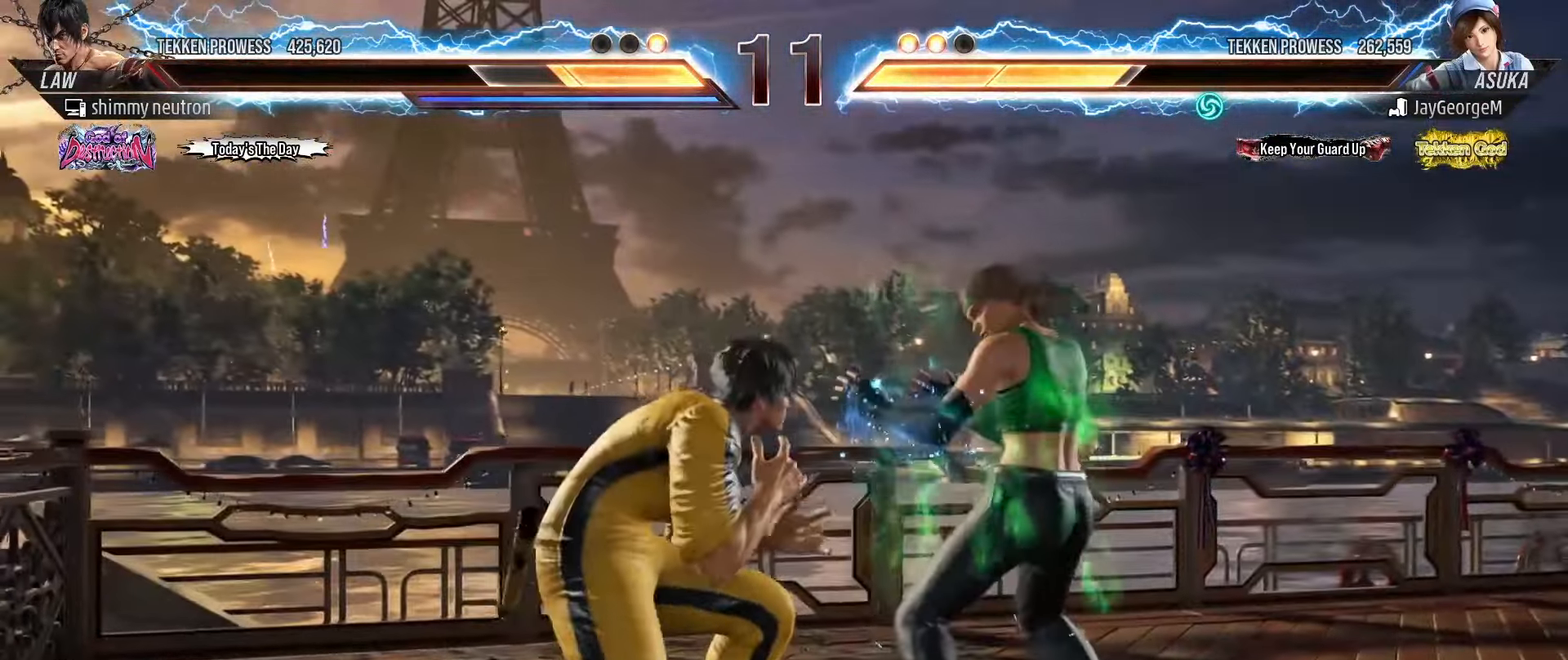
{"buttons": [], "left_stick": "down-right", "events": [[133, "left_stick", "center"], [150, "CIRCLE", "down"], [217, "CIRCLE", "up"], [233, "left_stick", "right"], [450, "left_stick", "down-right"]]}
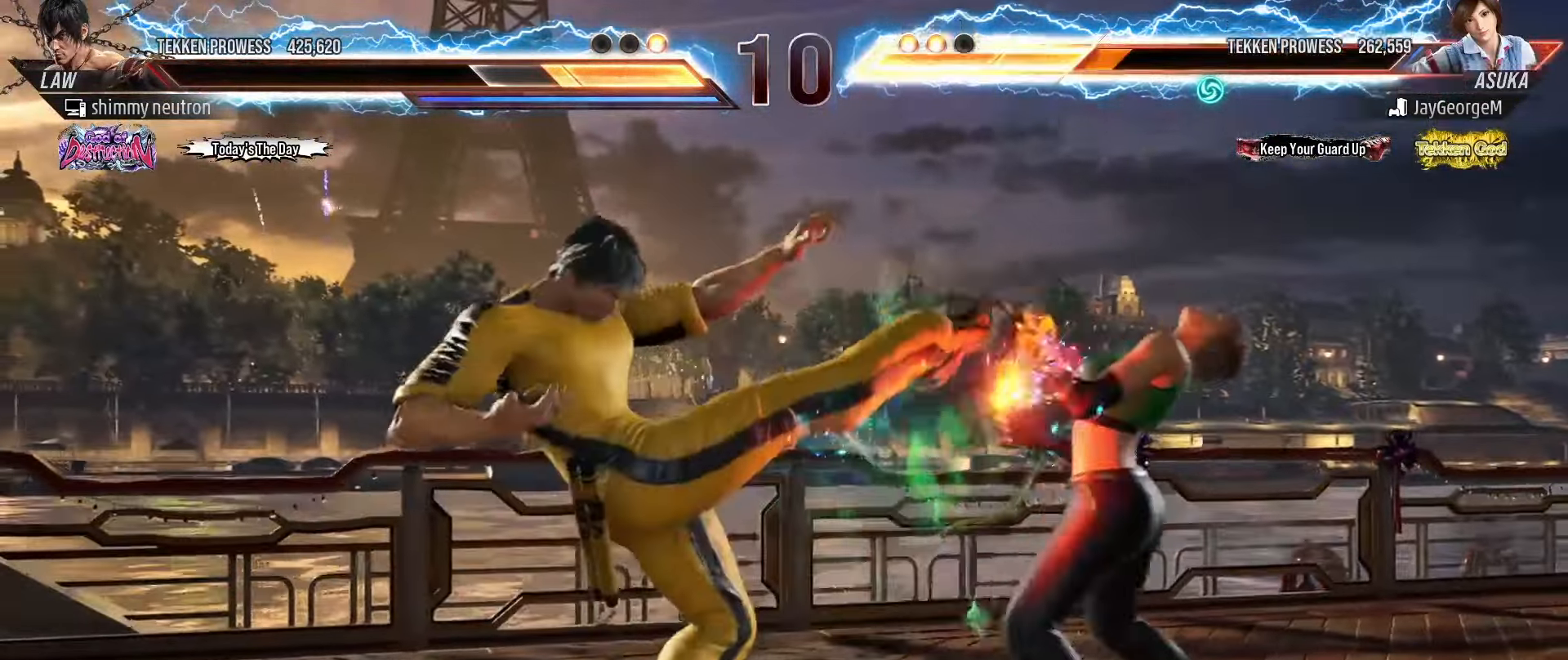
{"buttons": [], "left_stick": "up-right", "events": [[383, "left_stick", "up-right"], [400, "CROSS", "down"], [483, "CROSS", "up"]]}
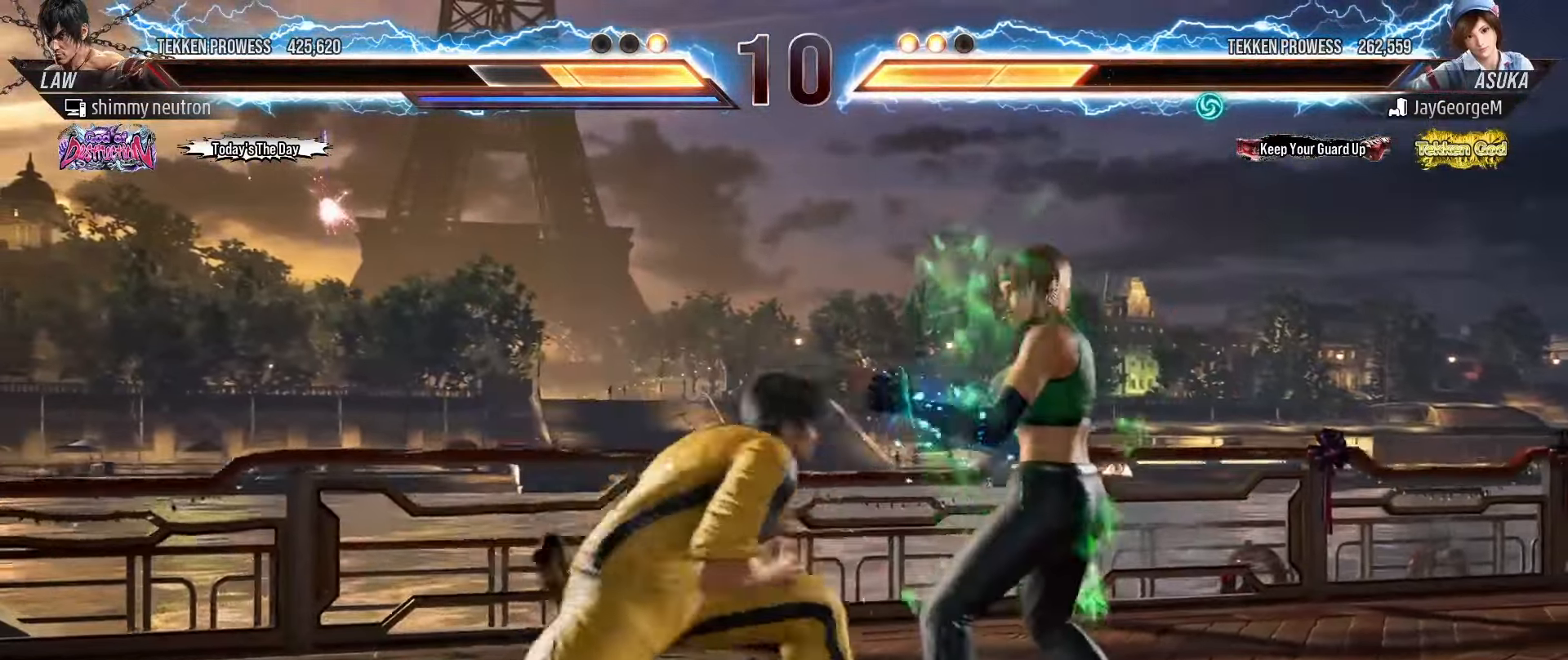
{"buttons": [], "left_stick": "center", "events": [[50, "TRIANGLE", "down"], [67, "TRIANGLE", "up"], [117, "TRIANGLE", "down"], [150, "left_stick", "center"], [200, "SQUARE", "down"], [200, "TRIANGLE", "up"], [267, "TRIANGLE", "down"], [283, "SQUARE", "up"], [367, "TRIANGLE", "up"]]}
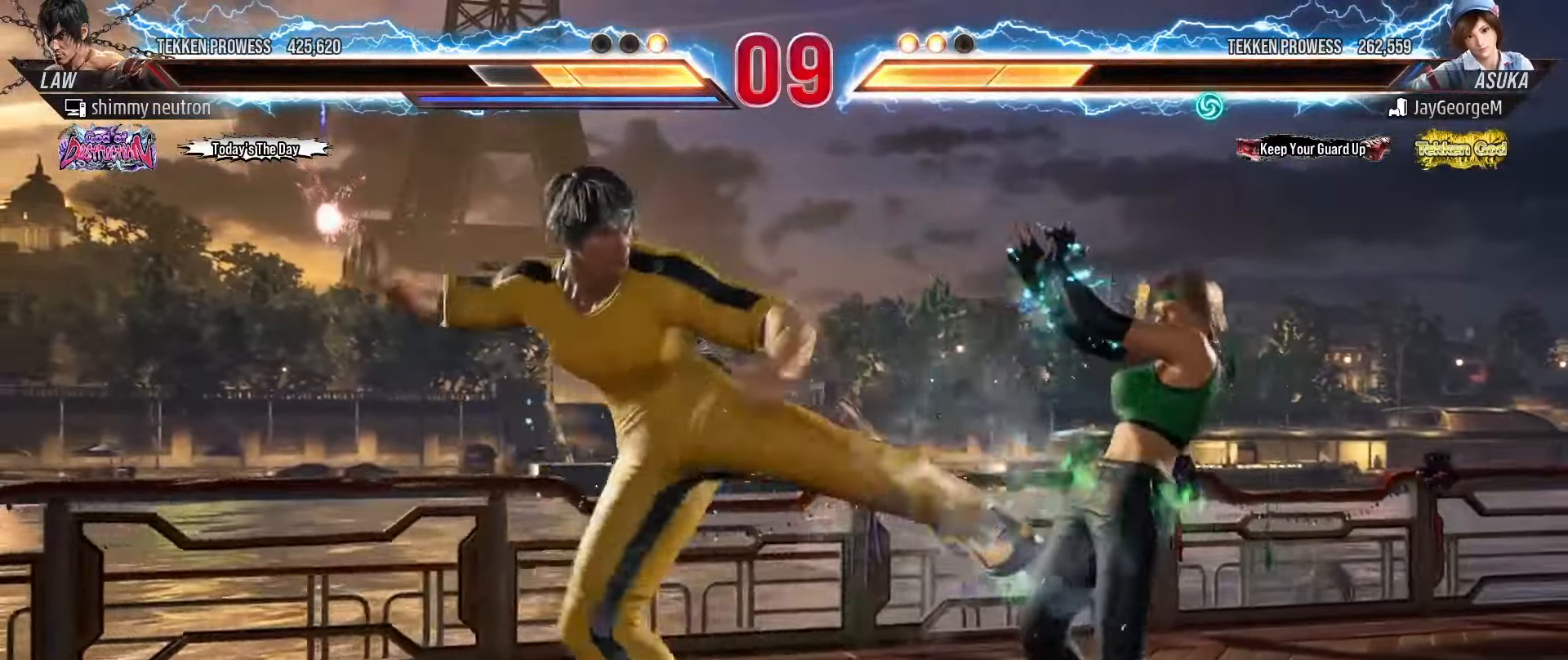
{"buttons": [], "left_stick": "left", "events": [[100, "left_stick", "left"], [200, "left_stick", "center"], [250, "left_stick", "left"]]}
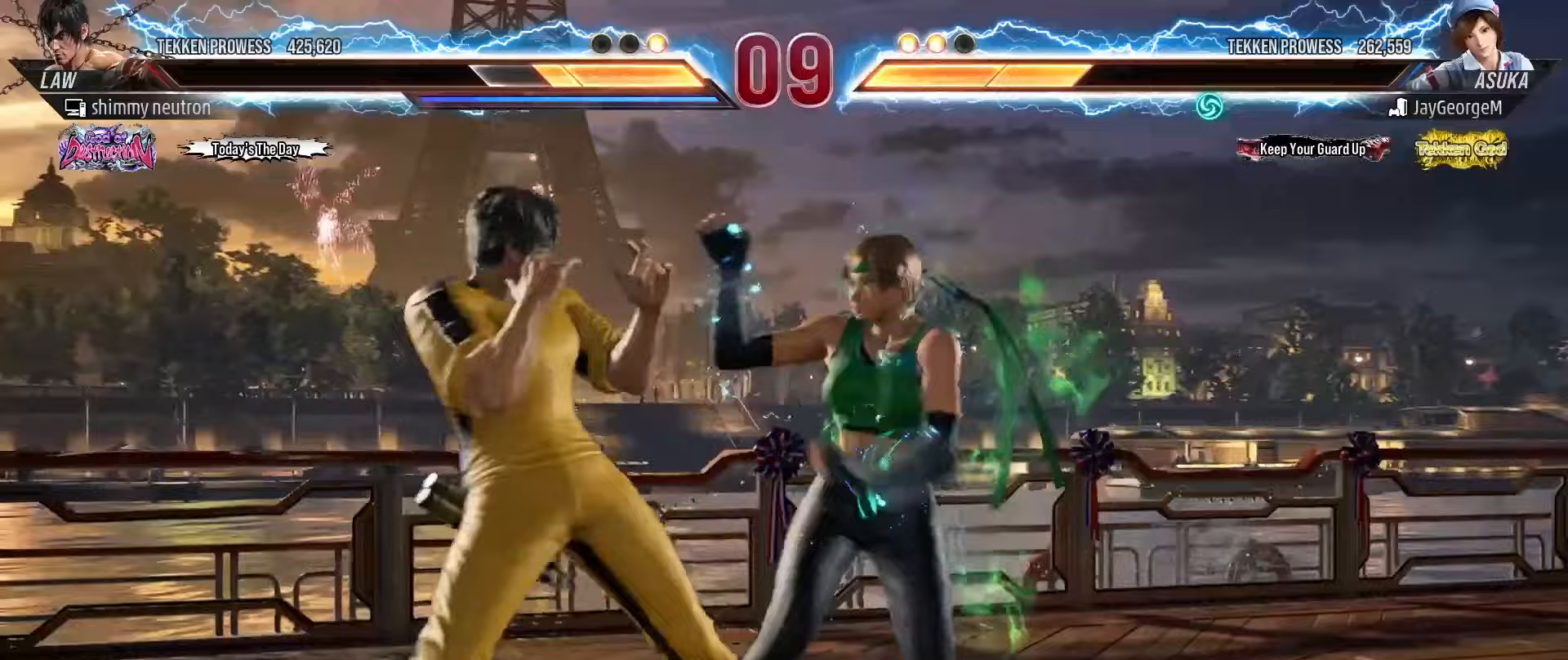
{"buttons": [], "left_stick": "center", "events": [[17, "left_stick", "center"], [67, "left_stick", "left"], [433, "left_stick", "center"]]}
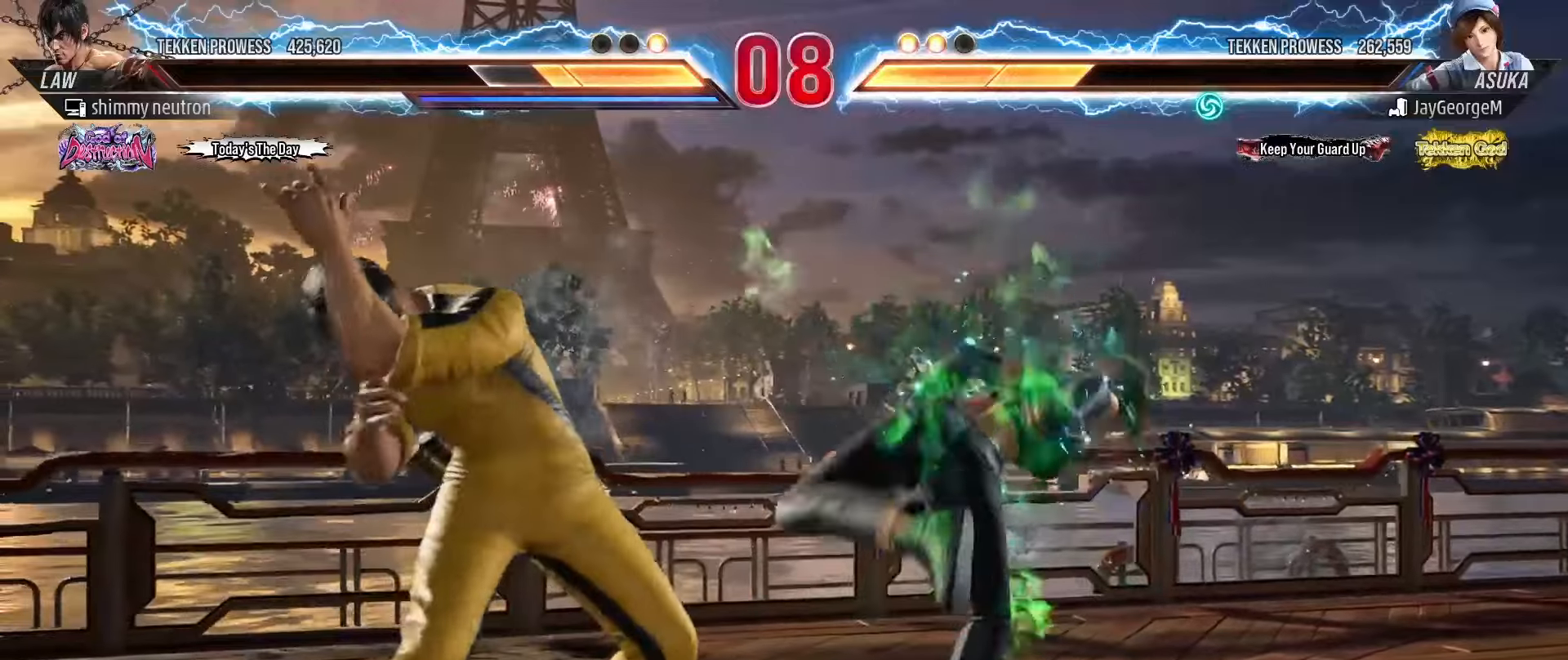
{"buttons": [], "left_stick": "center", "events": [[50, "L1", "down"], [100, "L1", "up"], [133, "L1", "down"], [200, "L1", "up"], [233, "L1", "down"], [317, "L1", "up"]]}
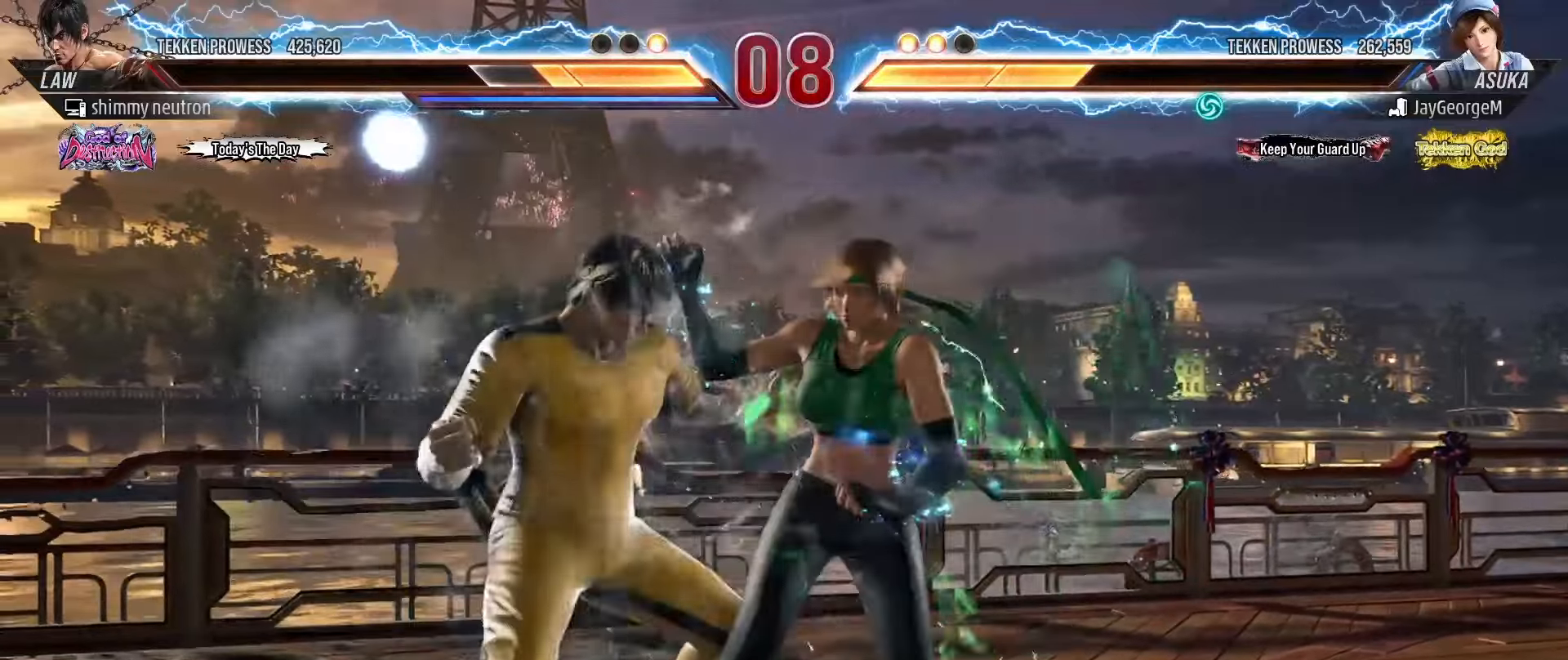
{"buttons": [], "left_stick": "center", "events": []}
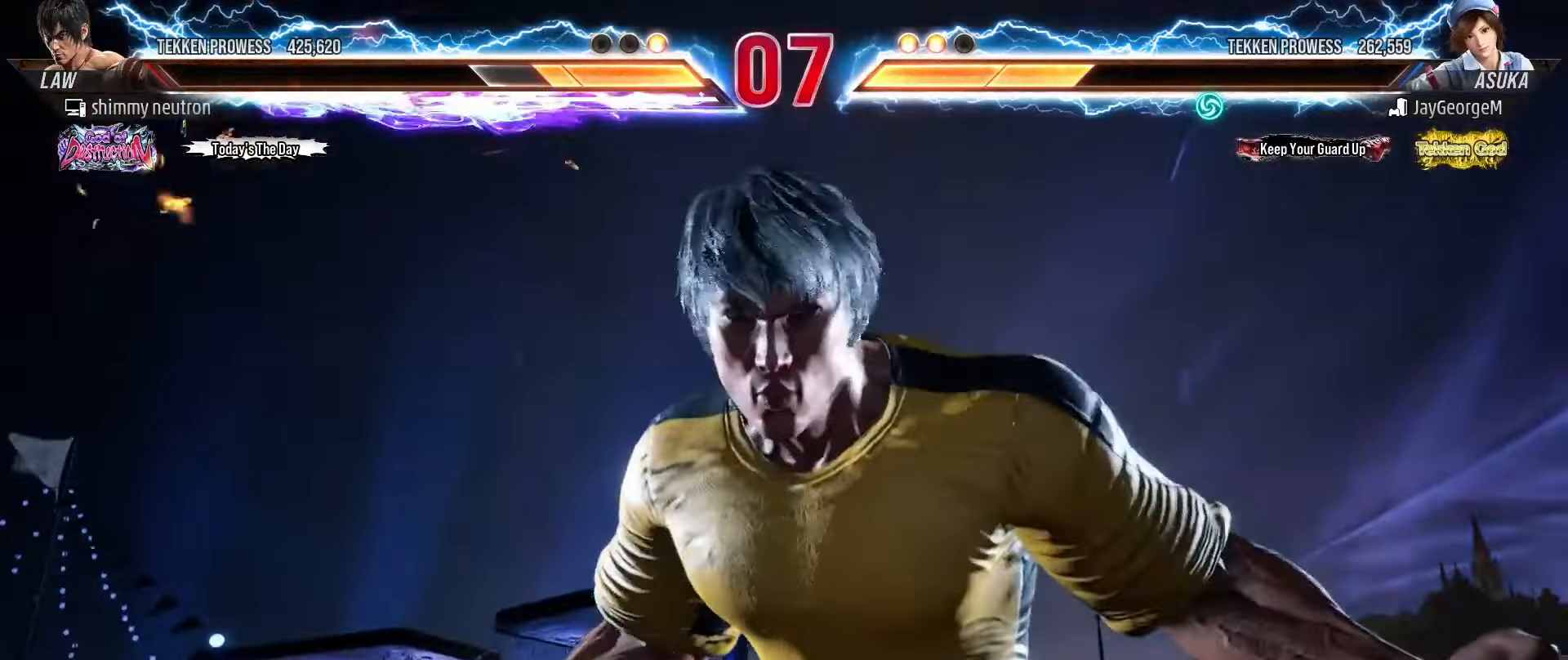
{"buttons": [], "left_stick": "center", "events": [[317, "CROSS", "down"], [317, "SQUARE", "down"], [317, "TRIANGLE", "down"], [333, "CROSS", "up"], [333, "SQUARE", "up"], [333, "TRIANGLE", "up"], [450, "CROSS", "down"], [450, "SQUARE", "down"], [450, "TRIANGLE", "down"], [467, "TRIANGLE", "up"], [483, "CROSS", "up"], [483, "SQUARE", "up"]]}
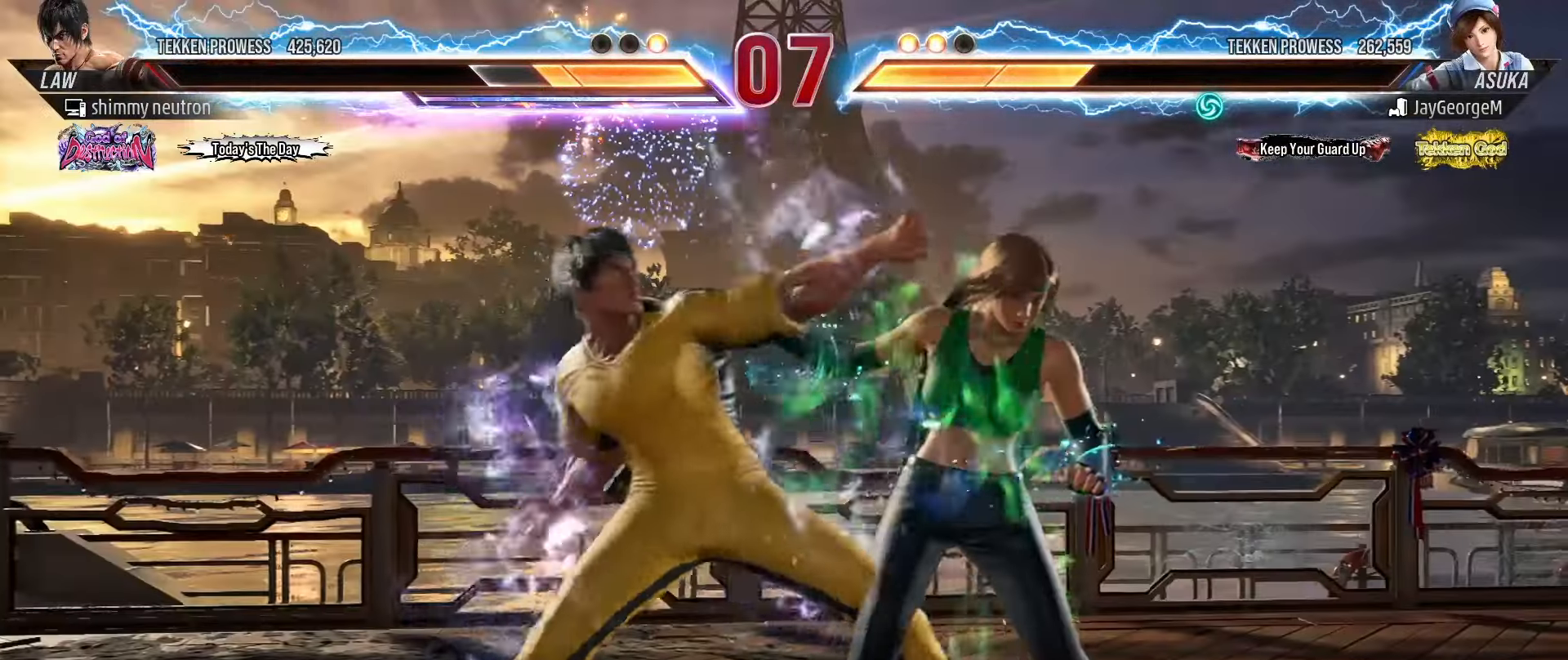
{"buttons": [], "left_stick": "center", "events": [[67, "CROSS", "down"], [67, "SQUARE", "down"], [67, "TRIANGLE", "down"], [117, "CROSS", "up"], [117, "SQUARE", "up"], [117, "TRIANGLE", "up"], [183, "CROSS", "down"], [183, "SQUARE", "down"], [183, "TRIANGLE", "down"], [267, "CROSS", "up"], [267, "SQUARE", "up"], [267, "TRIANGLE", "up"]]}
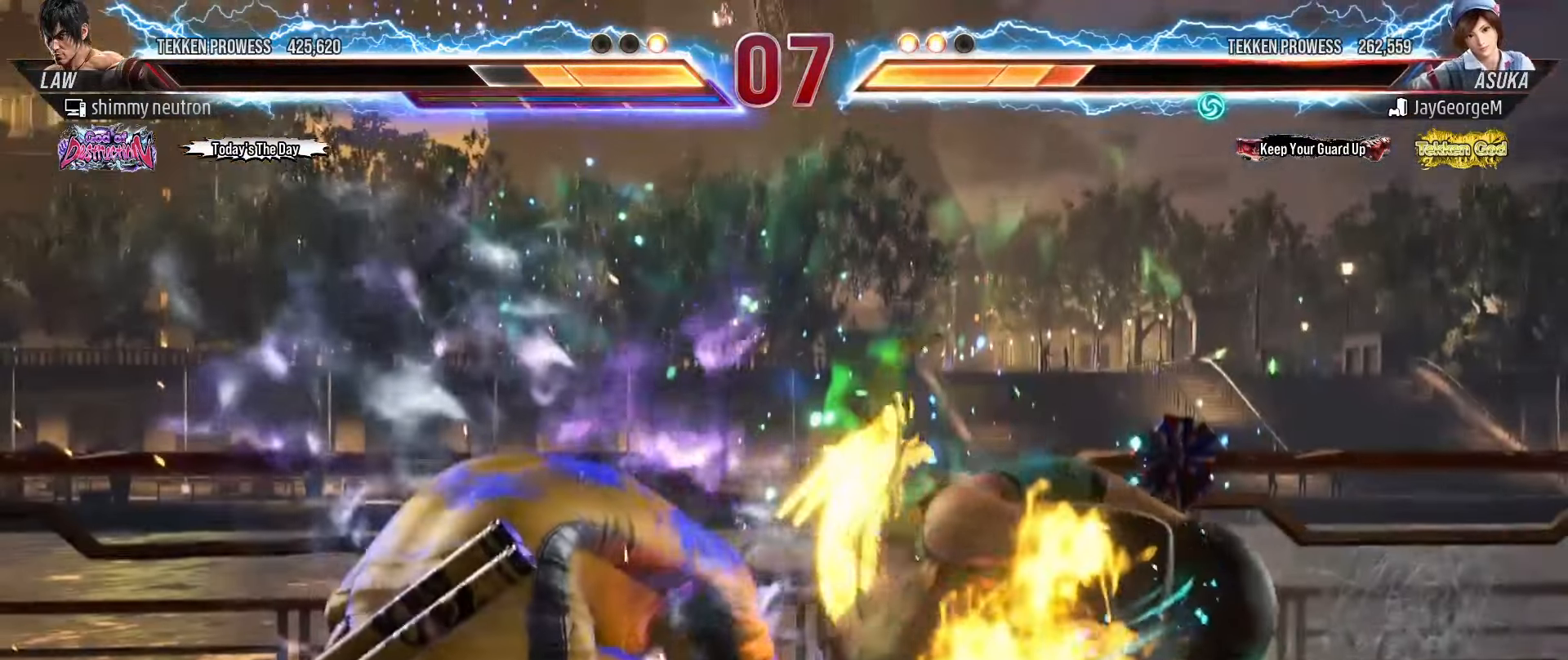
{"buttons": ["L1"], "left_stick": "center", "events": [[483, "L1", "down"]]}
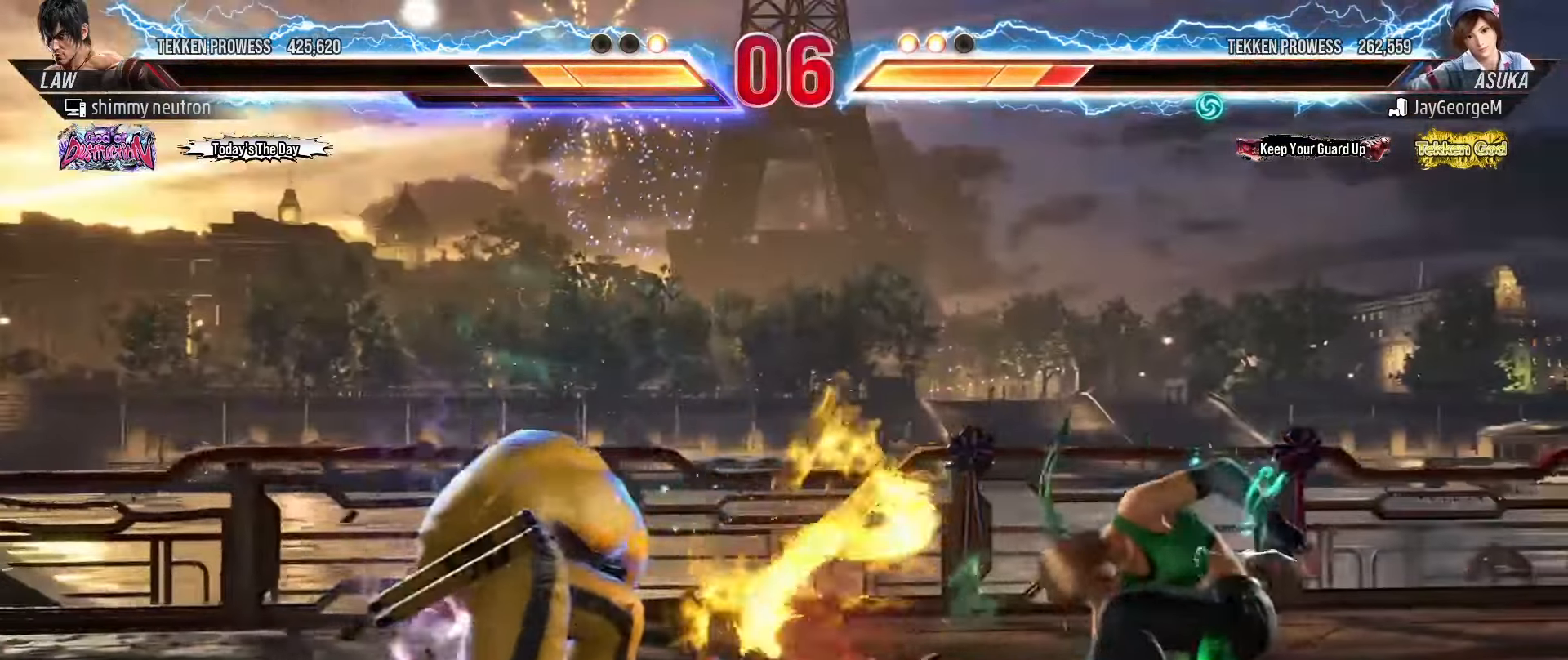
{"buttons": ["L1"], "left_stick": "center", "events": [[17, "L1", "up"], [67, "L1", "down"], [133, "L1", "up"], [167, "L1", "down"], [233, "L1", "up"], [300, "L1", "down"], [333, "L1", "up"], [383, "L1", "down"], [483, "L1", "up"], [500, "L1", "down"]]}
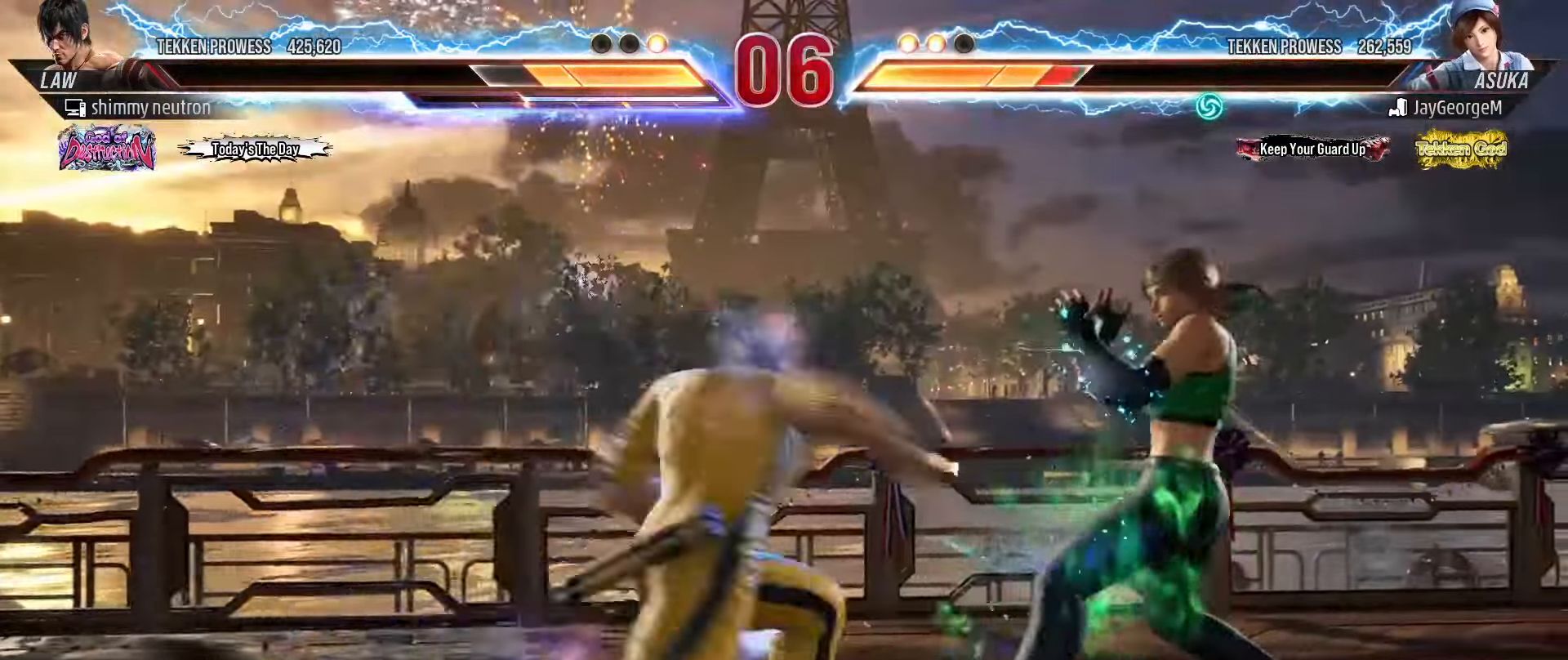
{"buttons": [], "left_stick": "center", "events": [[17, "SQUARE", "down"], [17, "TRIANGLE", "down"], [33, "SQUARE", "up"], [33, "TRIANGLE", "up"], [83, "L1", "up"], [117, "L1", "down"], [133, "SQUARE", "down"], [150, "SQUARE", "up"], [267, "L1", "up"]]}
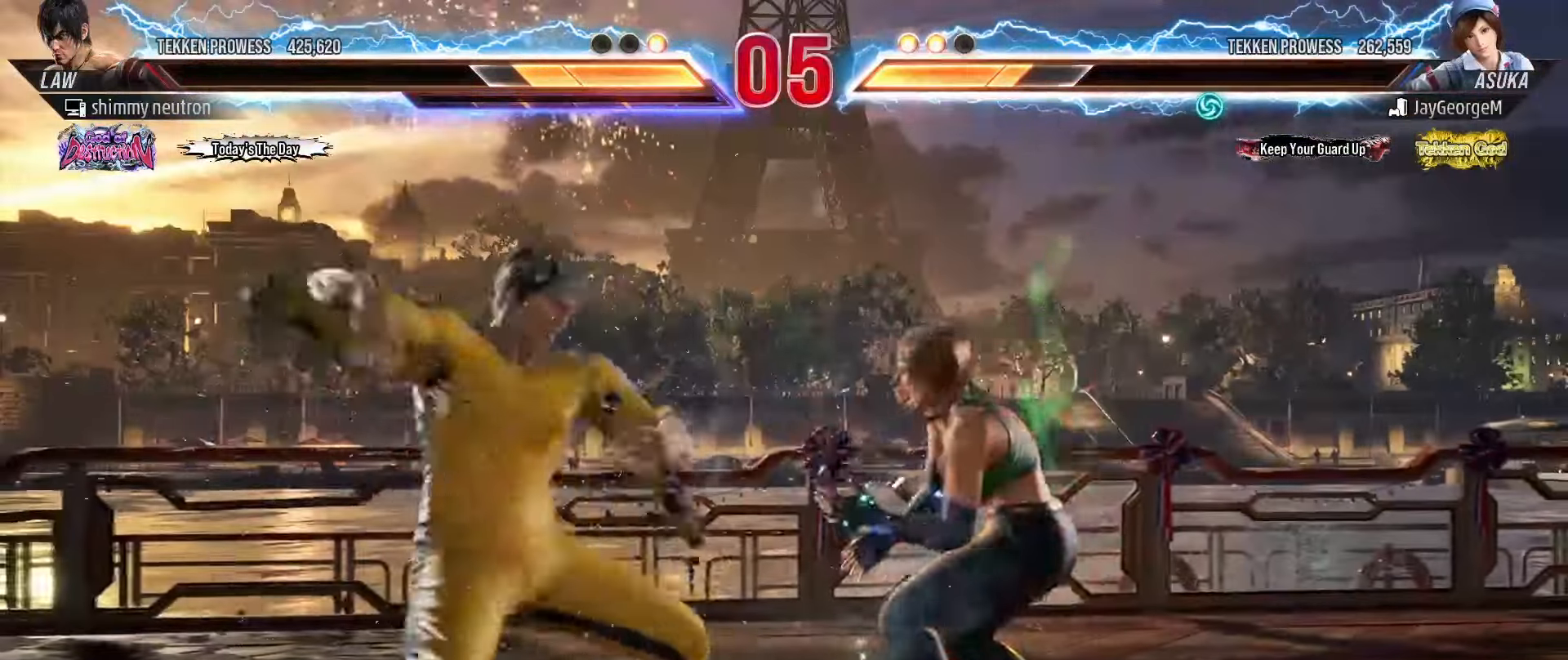
{"buttons": [], "left_stick": "center"}
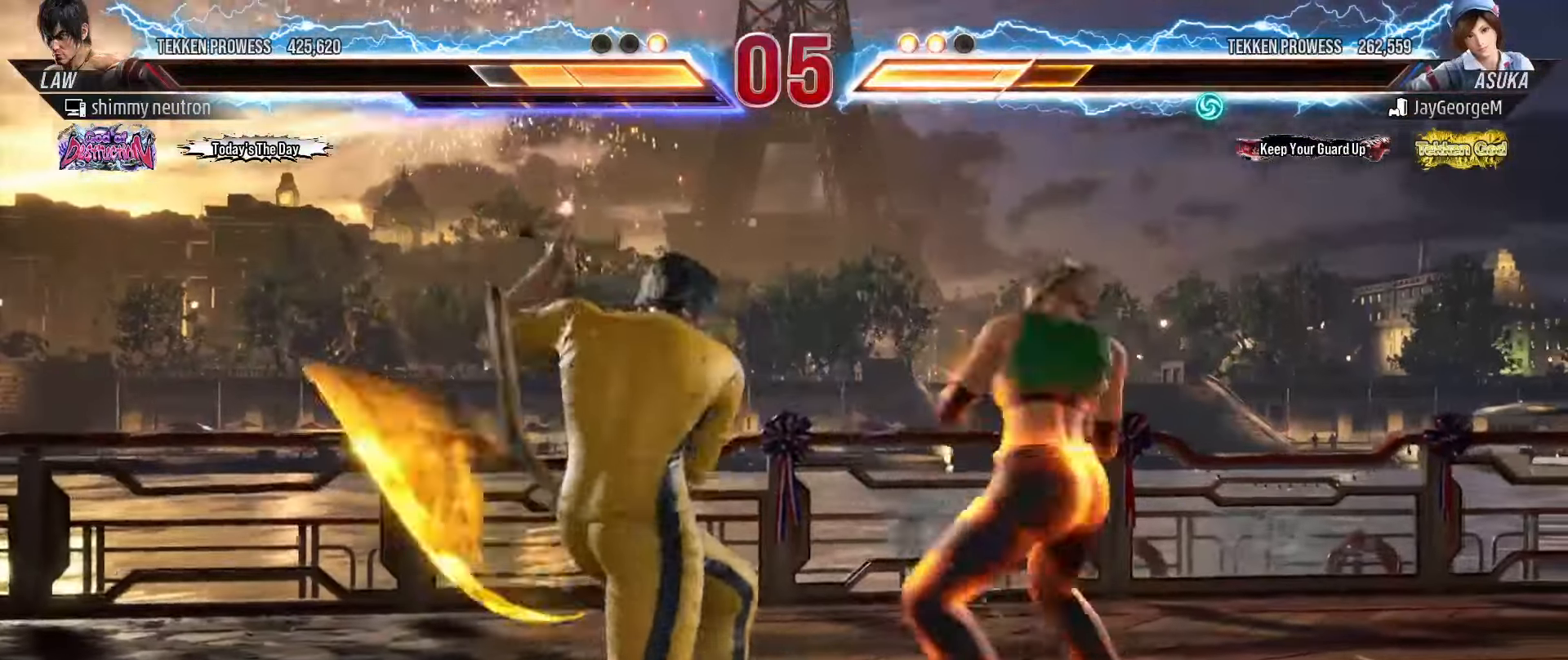
{"buttons": [], "left_stick": "center", "events": []}
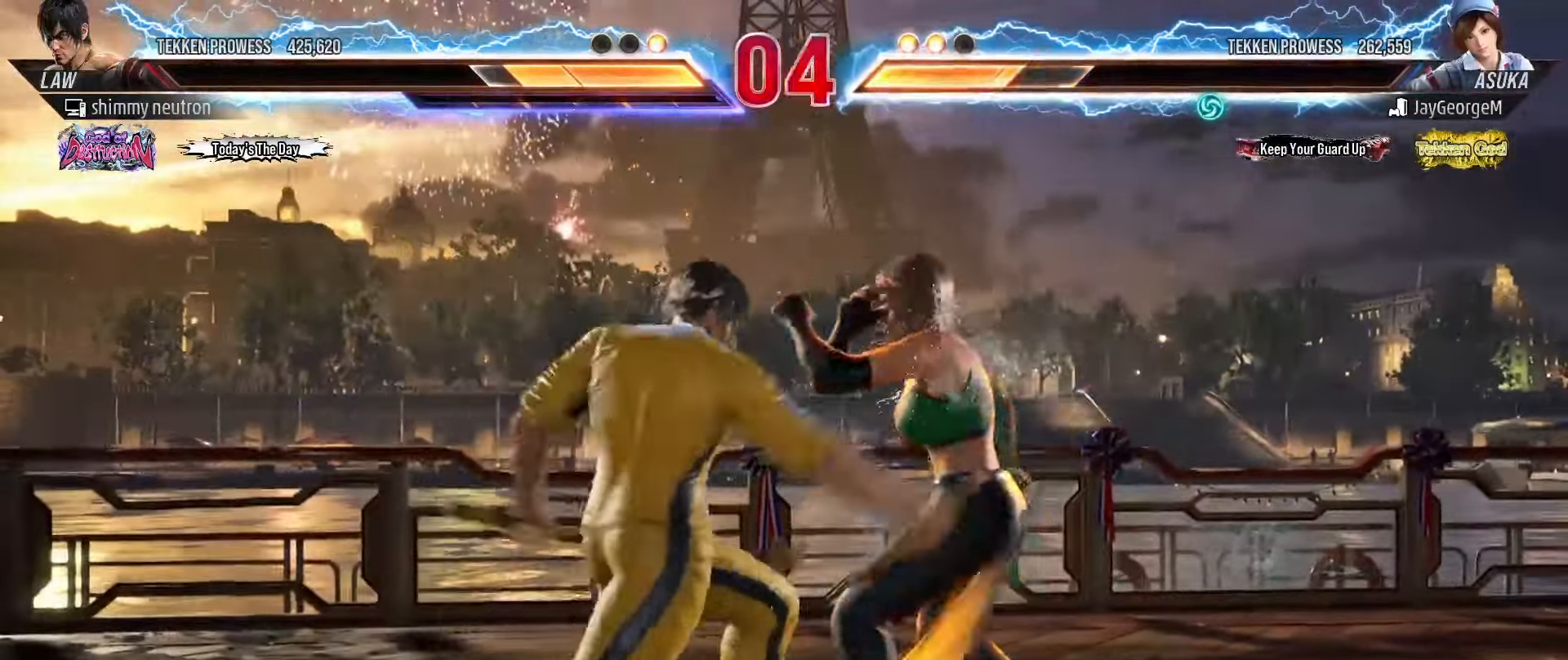
{"buttons": [], "left_stick": "center", "events": []}
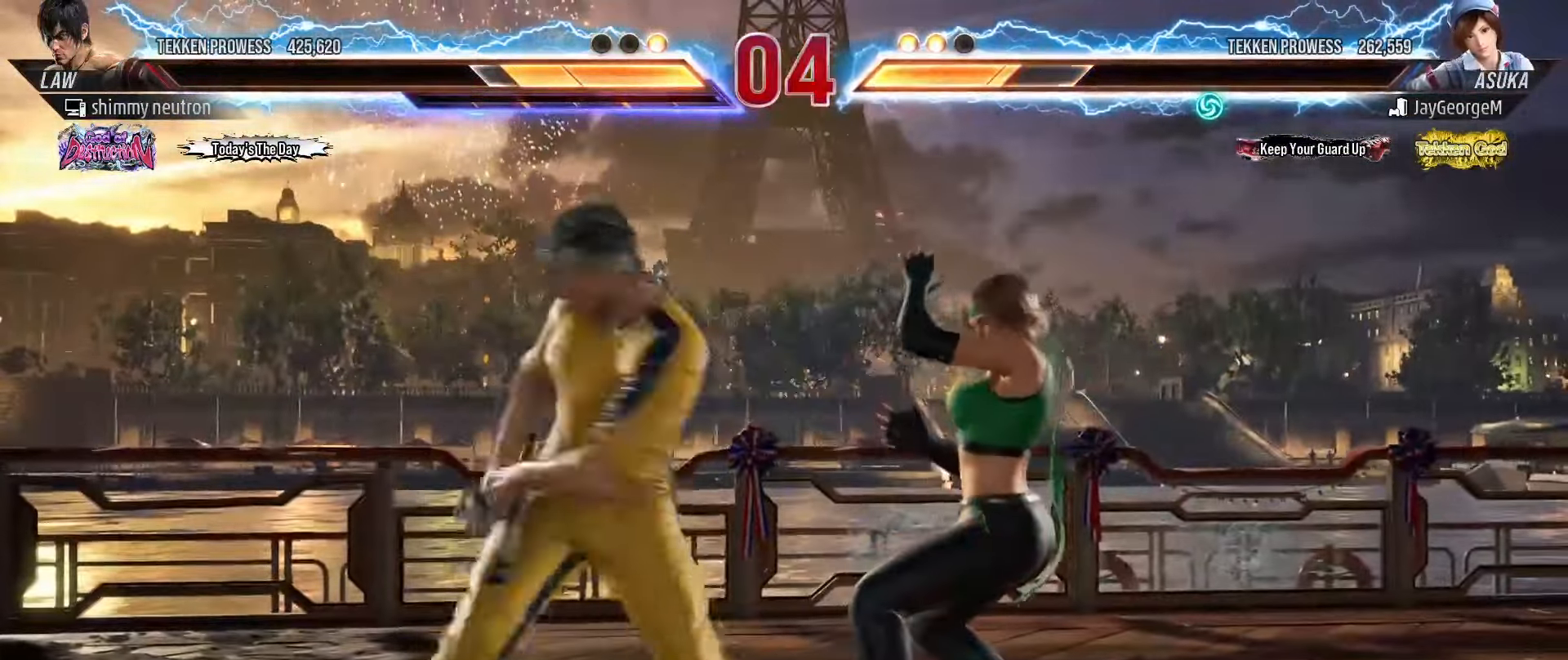
{"buttons": [], "left_stick": "right", "events": [[300, "left_stick", "right"]]}
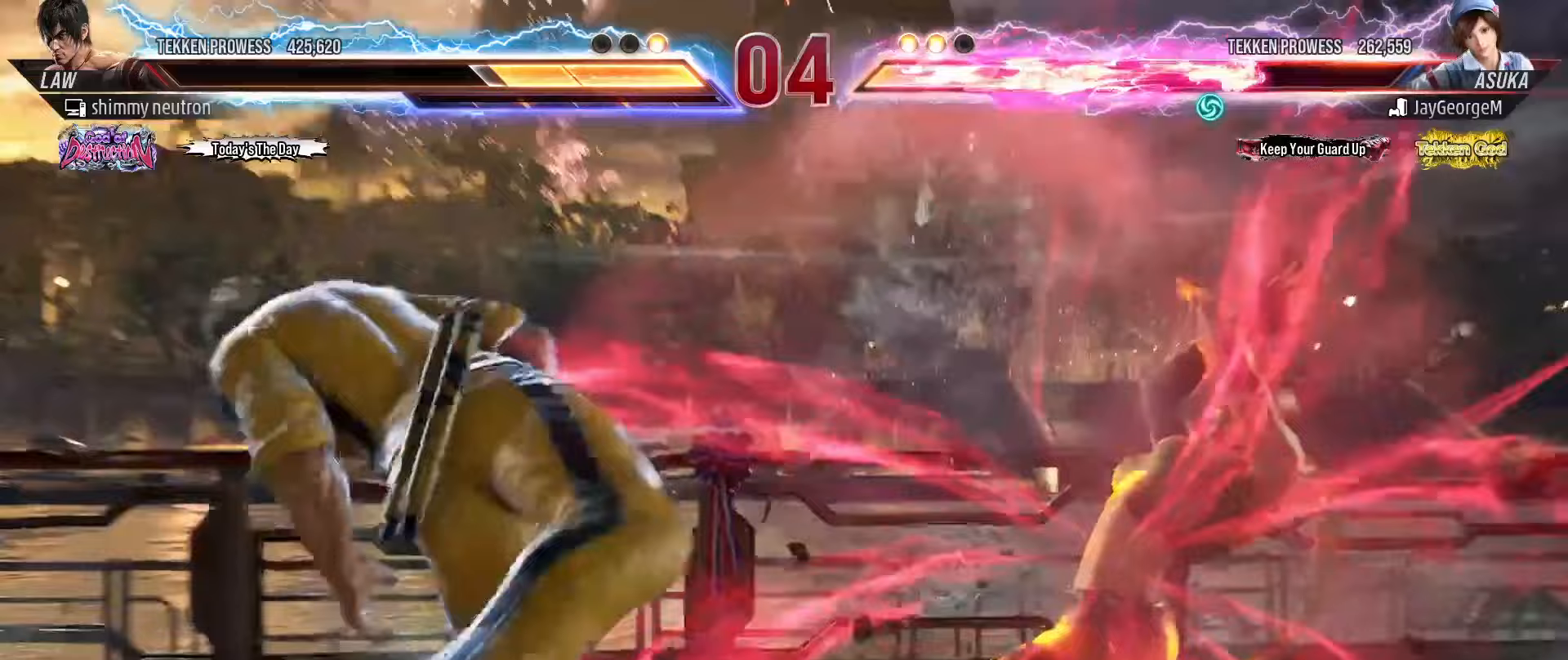
{"buttons": ["CIRCLE"], "left_stick": "right", "events": [[283, "CIRCLE", "down"], [317, "CIRCLE", "up"], [367, "CIRCLE", "down"], [417, "CIRCLE", "up"], [467, "CIRCLE", "down"]]}
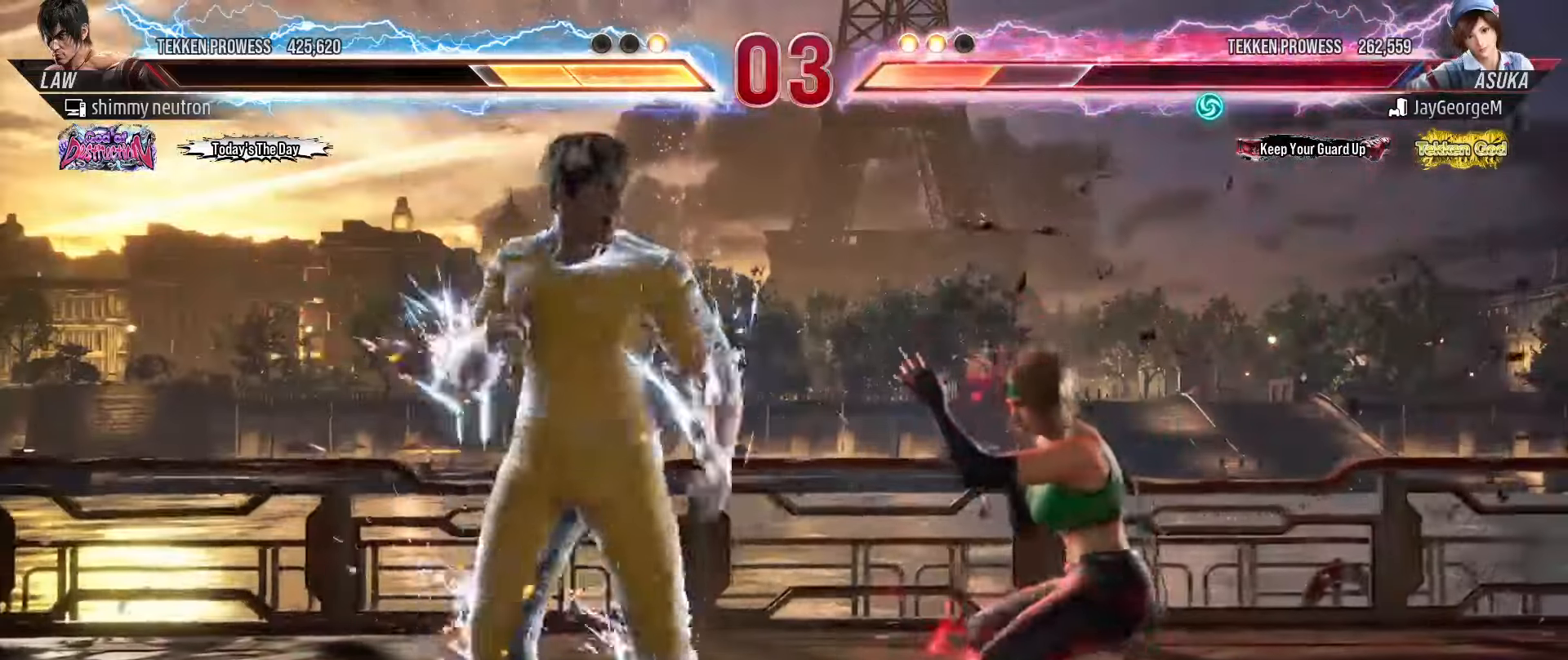
{"buttons": ["SQUARE", "TRIANGLE"], "left_stick": "center", "events": [[17, "CIRCLE", "up"], [83, "CIRCLE", "down"], [150, "CIRCLE", "up"], [200, "CIRCLE", "down"], [267, "CIRCLE", "up"], [300, "CIRCLE", "down"], [367, "left_stick", "center"], [433, "CIRCLE", "up"], [450, "TRIANGLE", "down"], [483, "SQUARE", "down"]]}
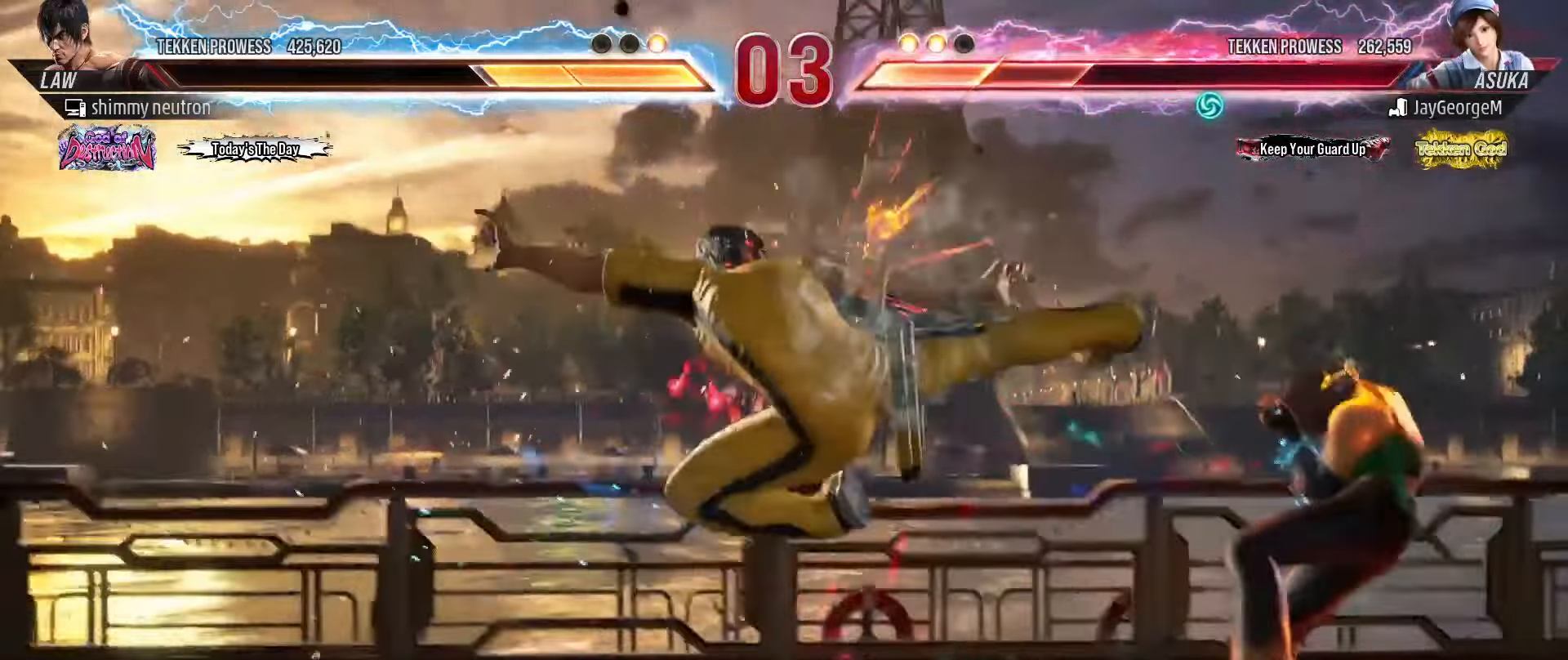
{"buttons": [], "left_stick": "left", "events": [[33, "SQUARE", "up"], [33, "TRIANGLE", "up"], [350, "left_stick", "left"], [433, "left_stick", "center"], [500, "left_stick", "left"]]}
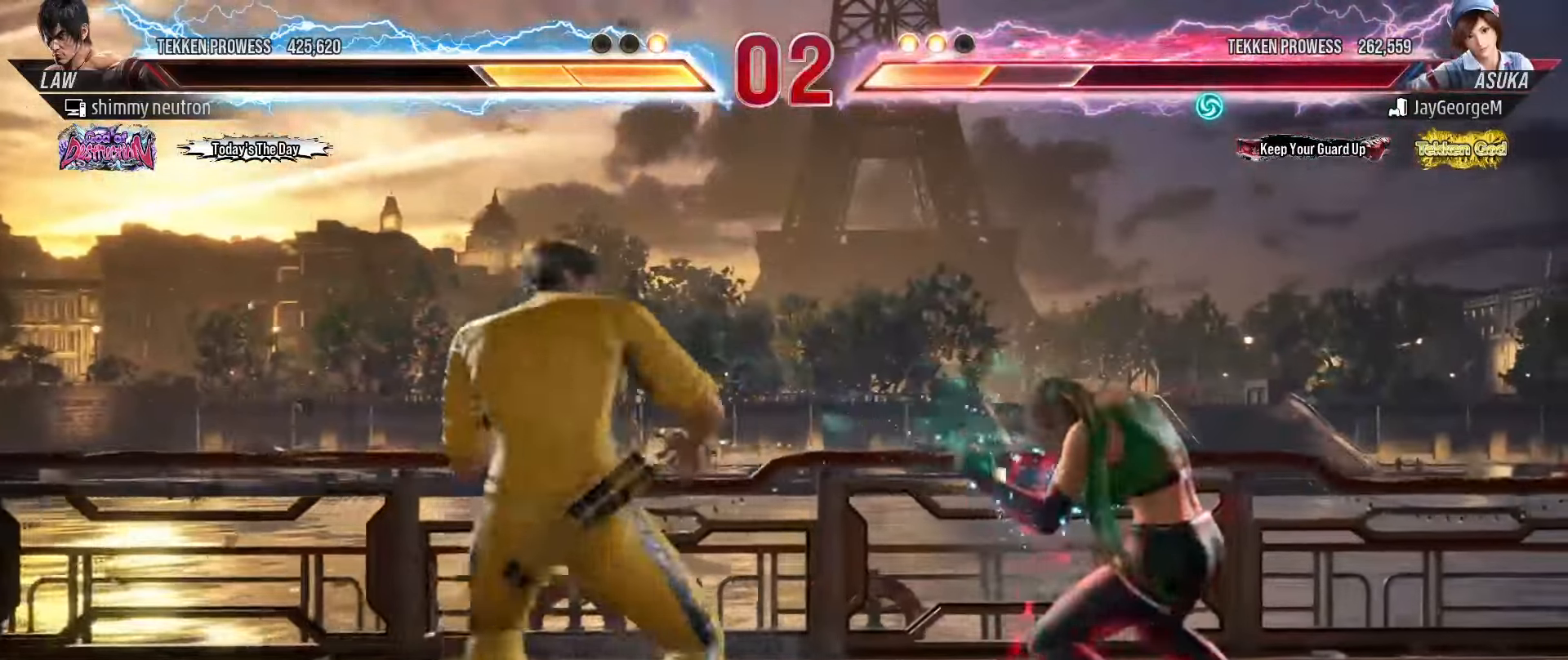
{"buttons": [], "left_stick": "left"}
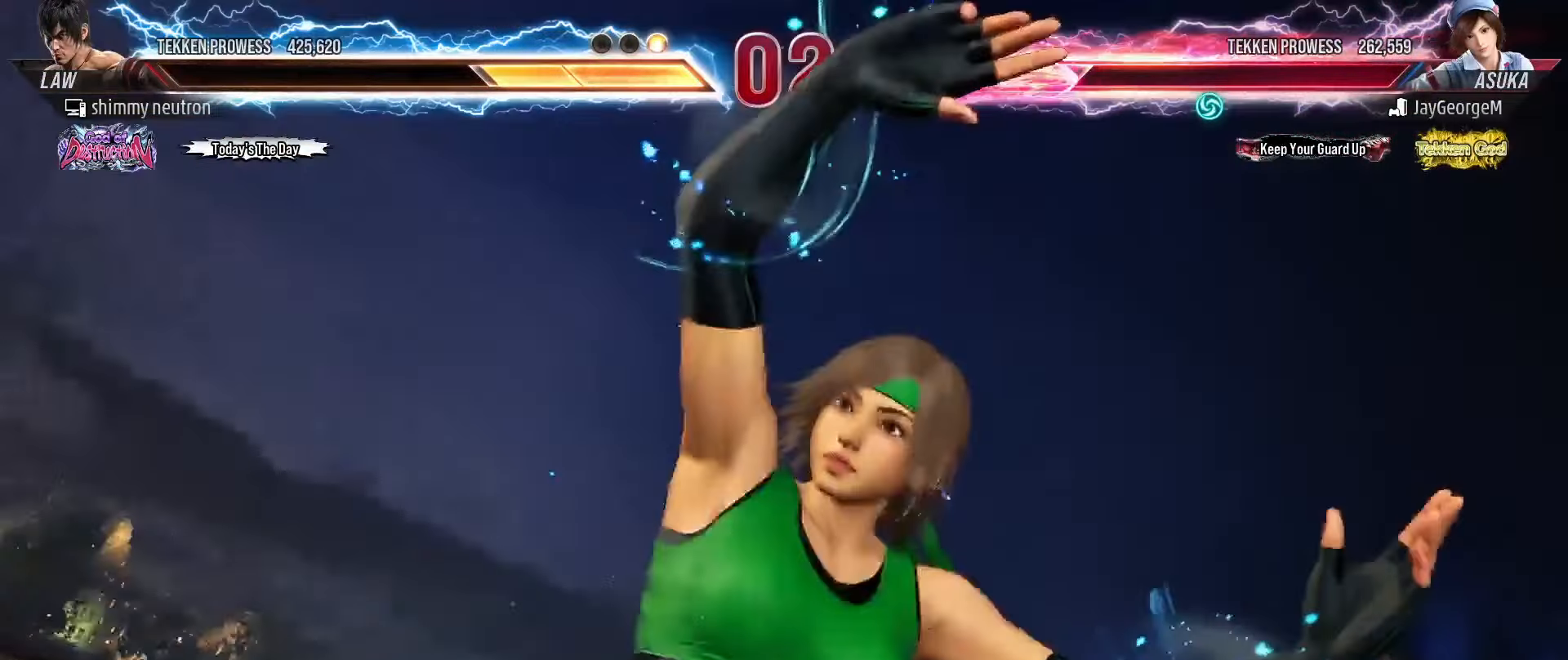
{"buttons": [], "left_stick": "left", "events": [[67, "left_stick", "center"], [117, "left_stick", "left"]]}
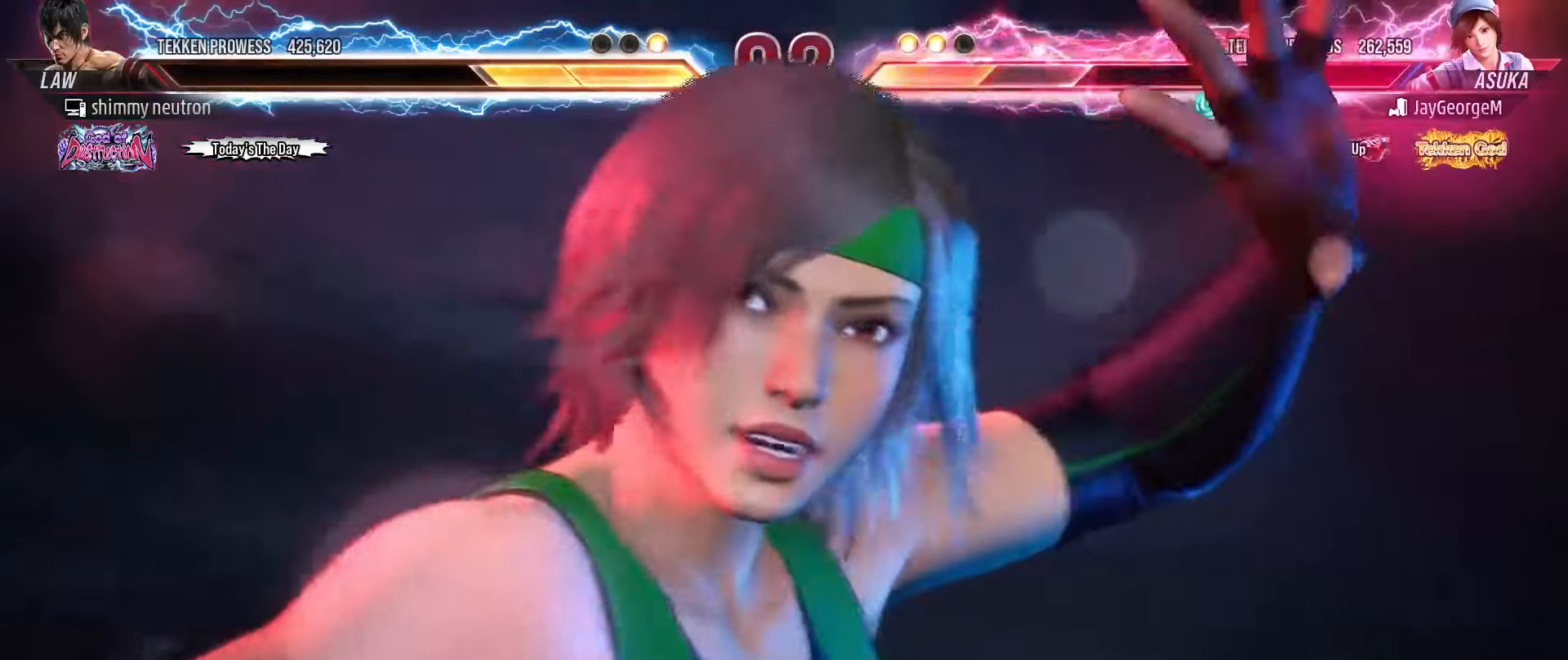
{"buttons": [], "left_stick": "left", "events": []}
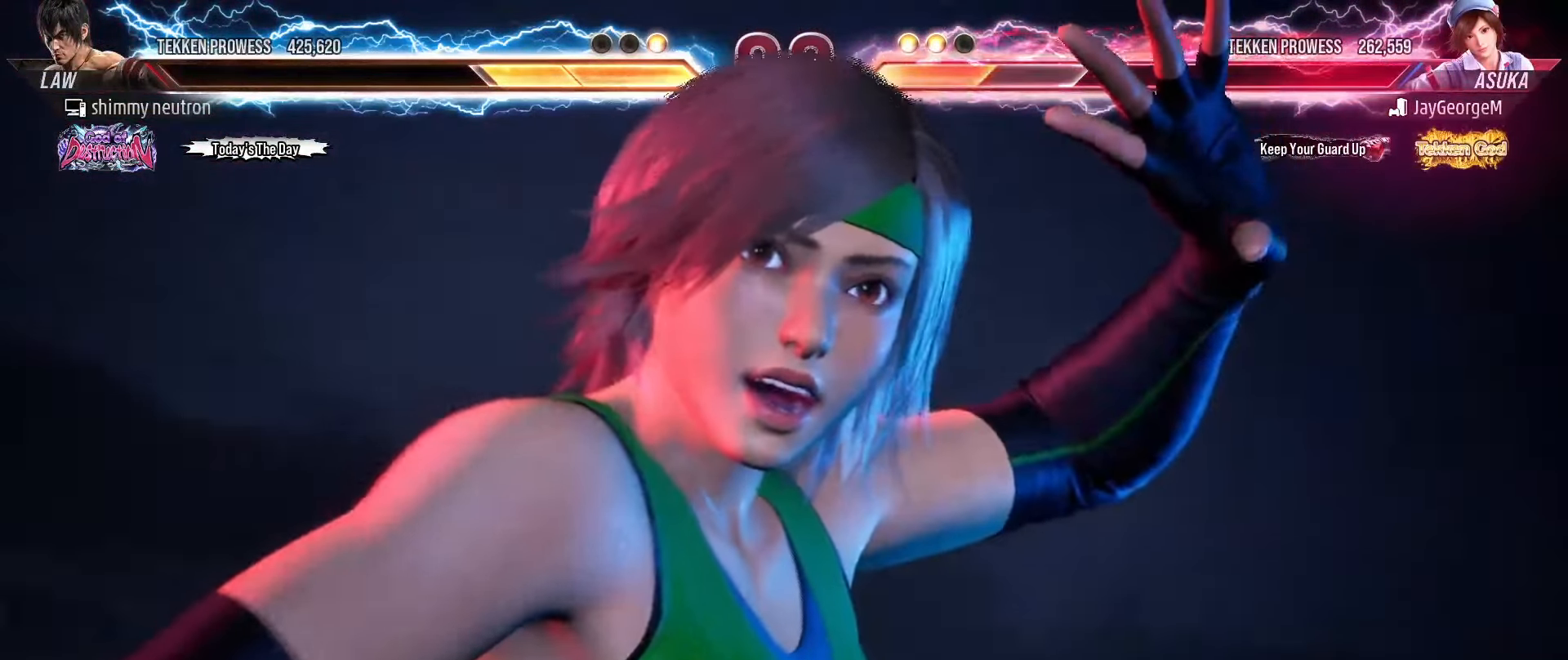
{"buttons": [], "left_stick": "left"}
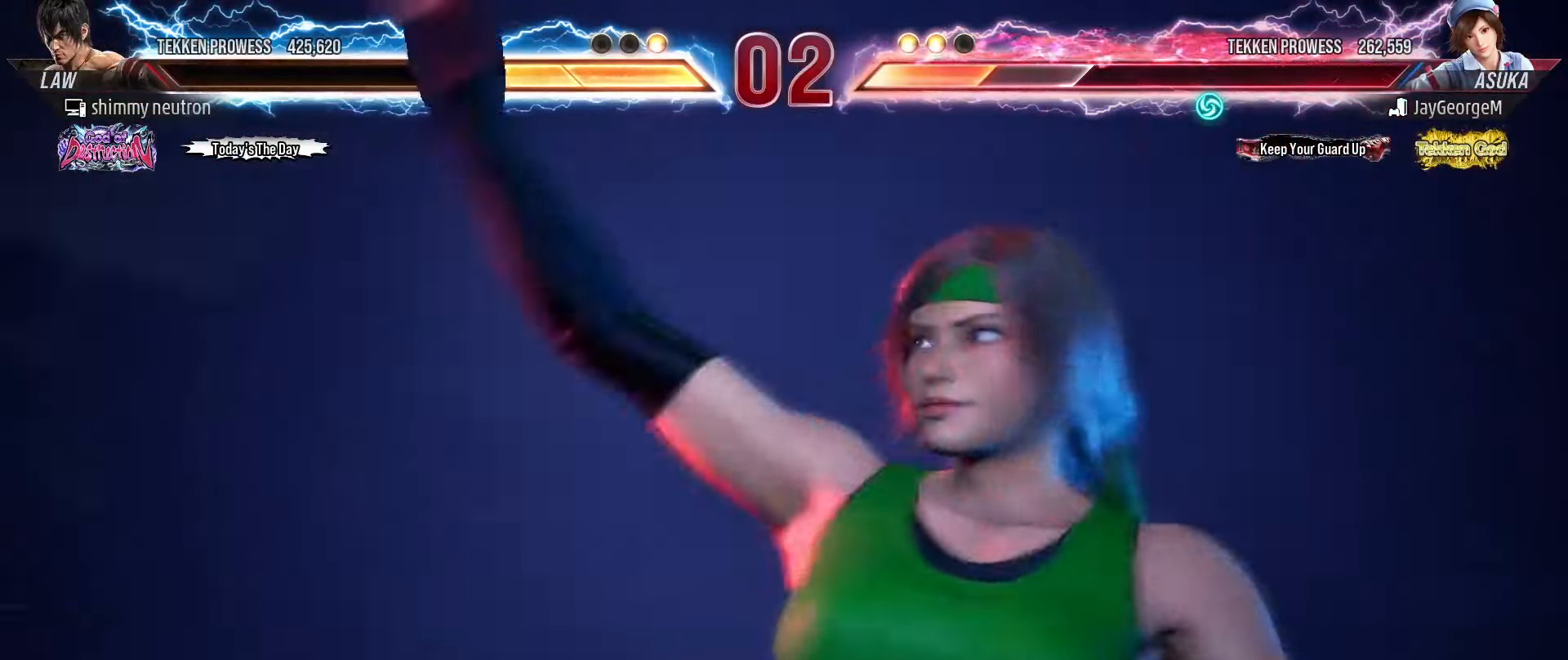
{"buttons": [], "left_stick": "left", "events": [[400, "left_stick", "center"], [467, "left_stick", "left"]]}
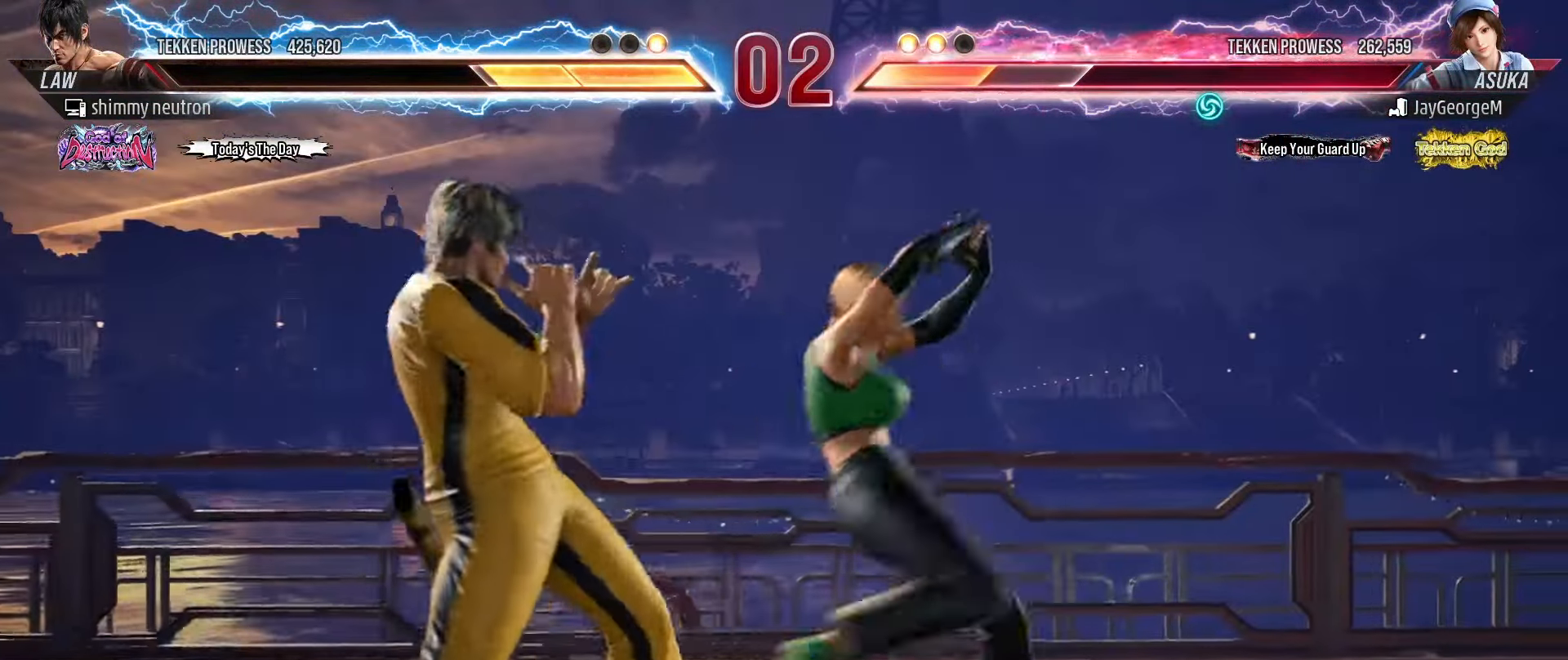
{"buttons": [], "left_stick": "center", "events": [[33, "left_stick", "center"], [100, "left_stick", "left"], [500, "left_stick", "center"]]}